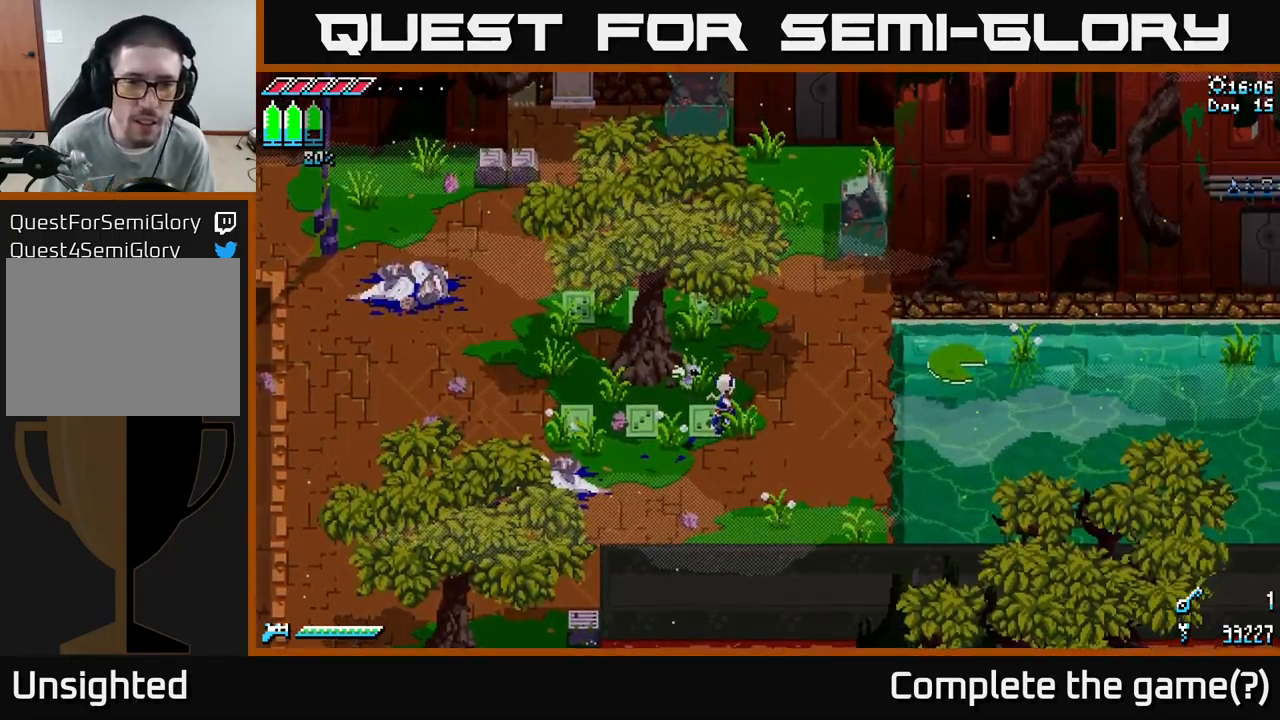
Gameplay with a controller (Xbox layout); each line is a JSON object with the inputs held at the frame after it. "events" lists button and stick changes between this image and that frame as [ms after this image, input, new state], when the widget could be followed in between.
{"buttons": [], "left_stick": "center", "right_stick": "center", "events": []}
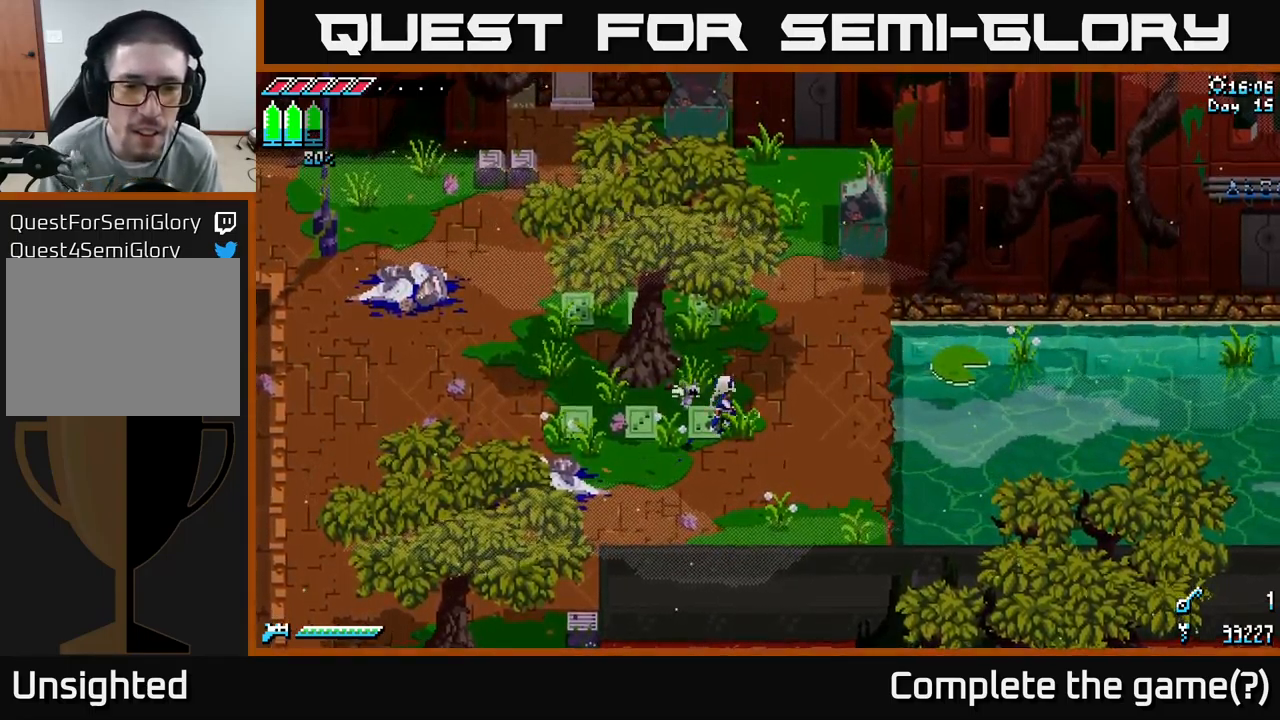
{"buttons": [], "left_stick": "center", "right_stick": "center", "events": []}
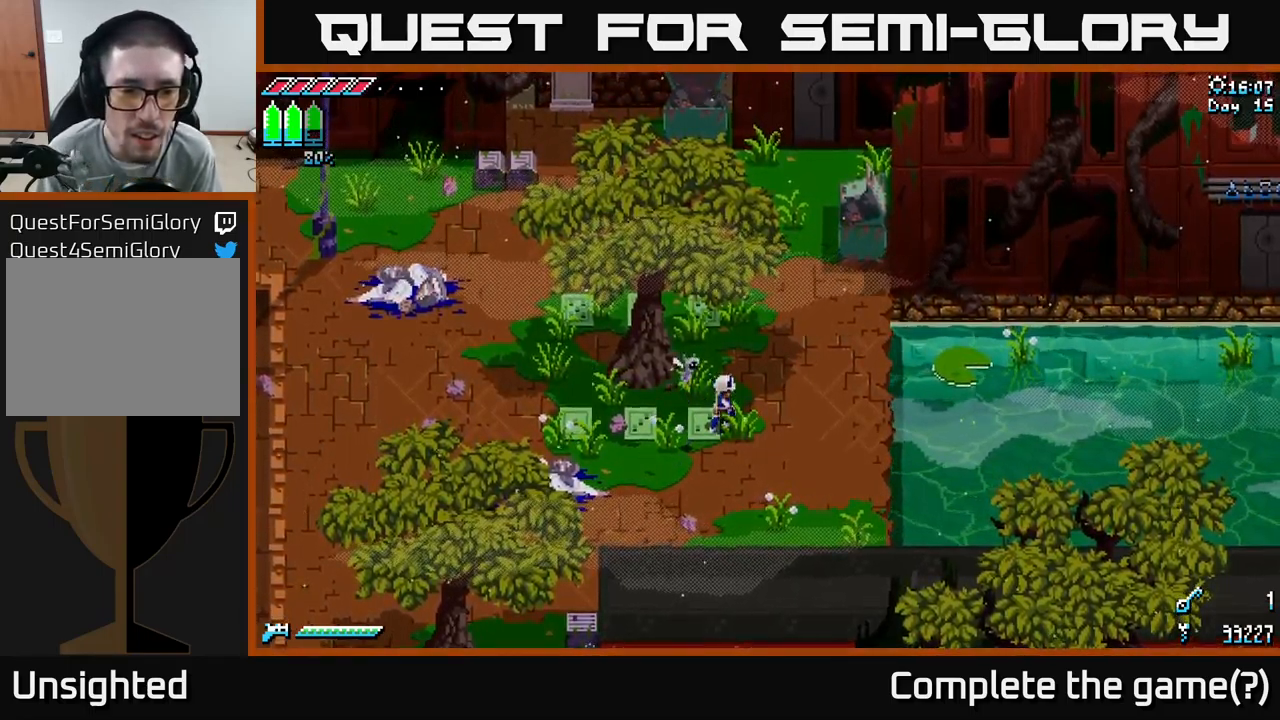
{"buttons": [], "left_stick": "center", "right_stick": "center", "events": [[234, "left_stick", "down"], [350, "left_stick", "down-right"], [484, "left_stick", "center"]]}
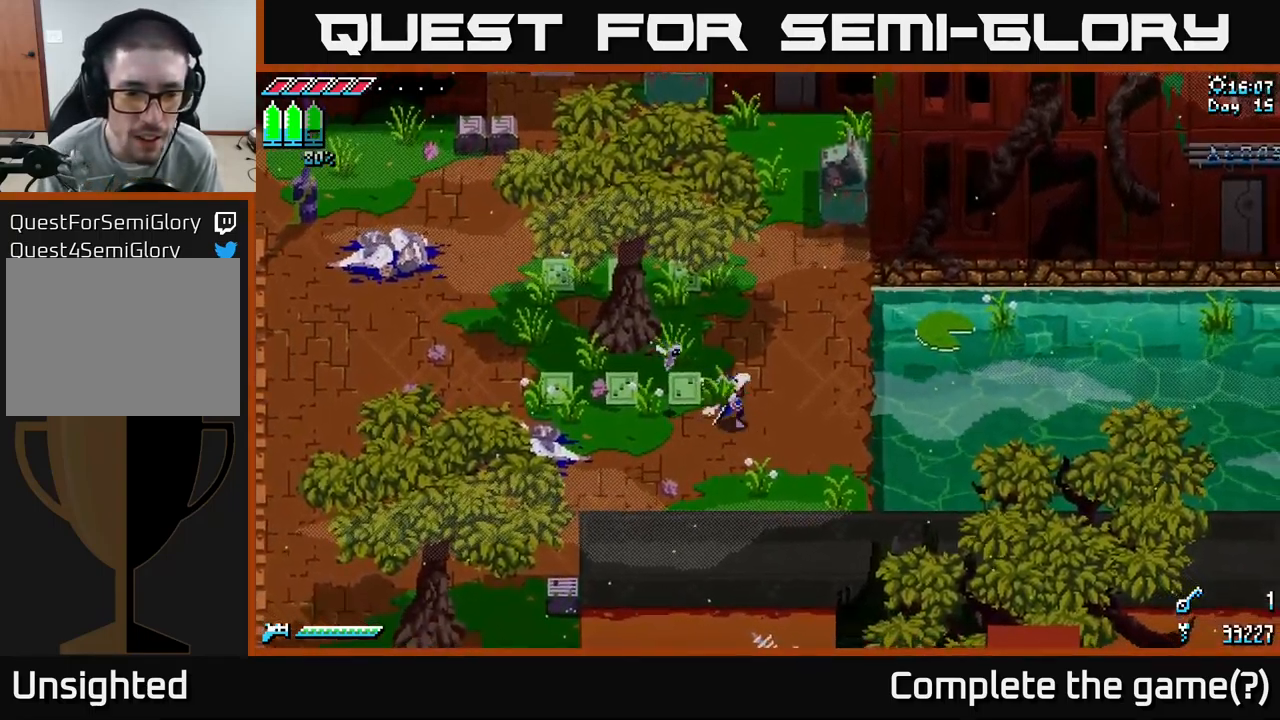
{"buttons": [], "left_stick": "center", "right_stick": "center", "events": []}
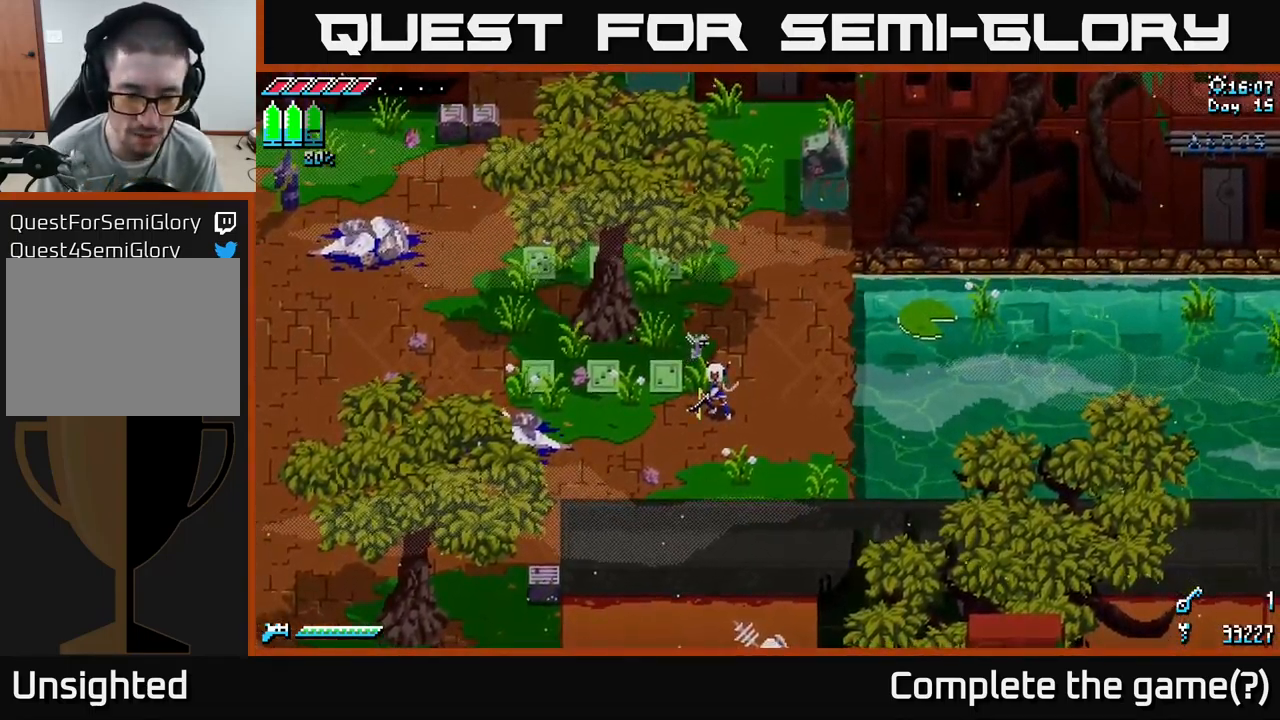
{"buttons": ["X"], "left_stick": "down-left", "right_stick": "center", "events": [[217, "left_stick", "down-left"], [300, "X", "down"]]}
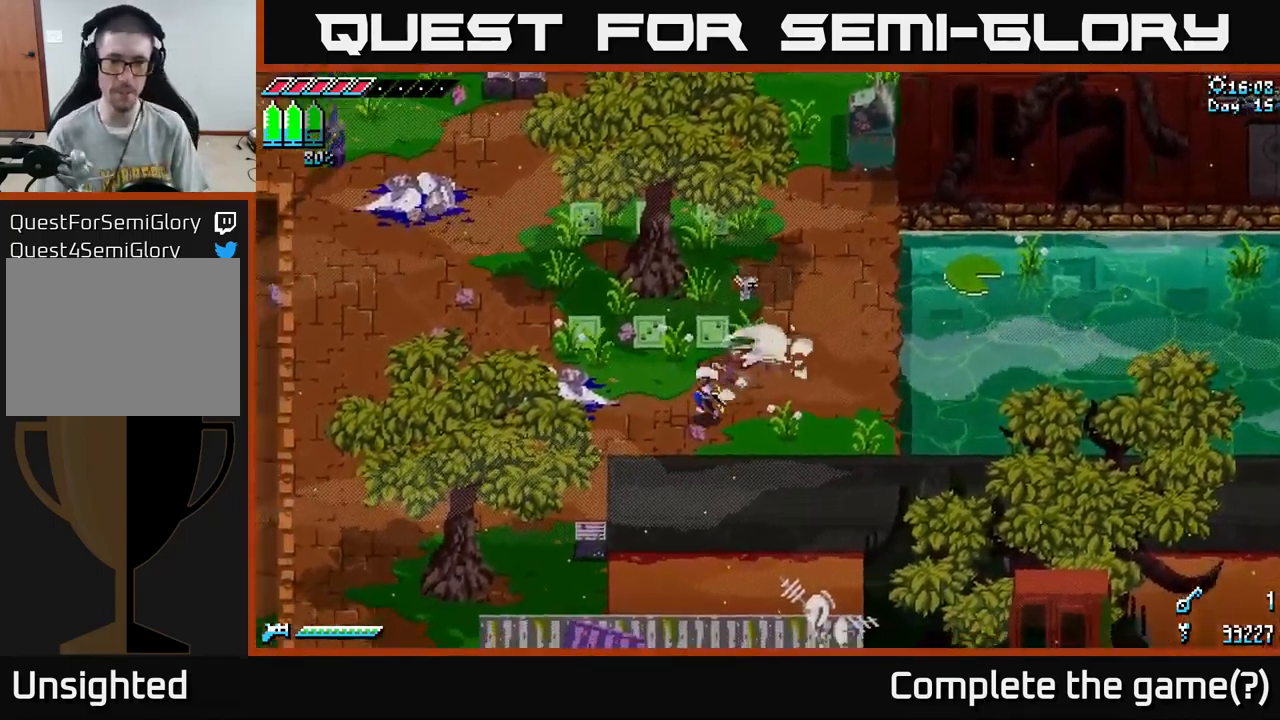
{"buttons": ["X"], "left_stick": "down-left", "right_stick": "center", "events": []}
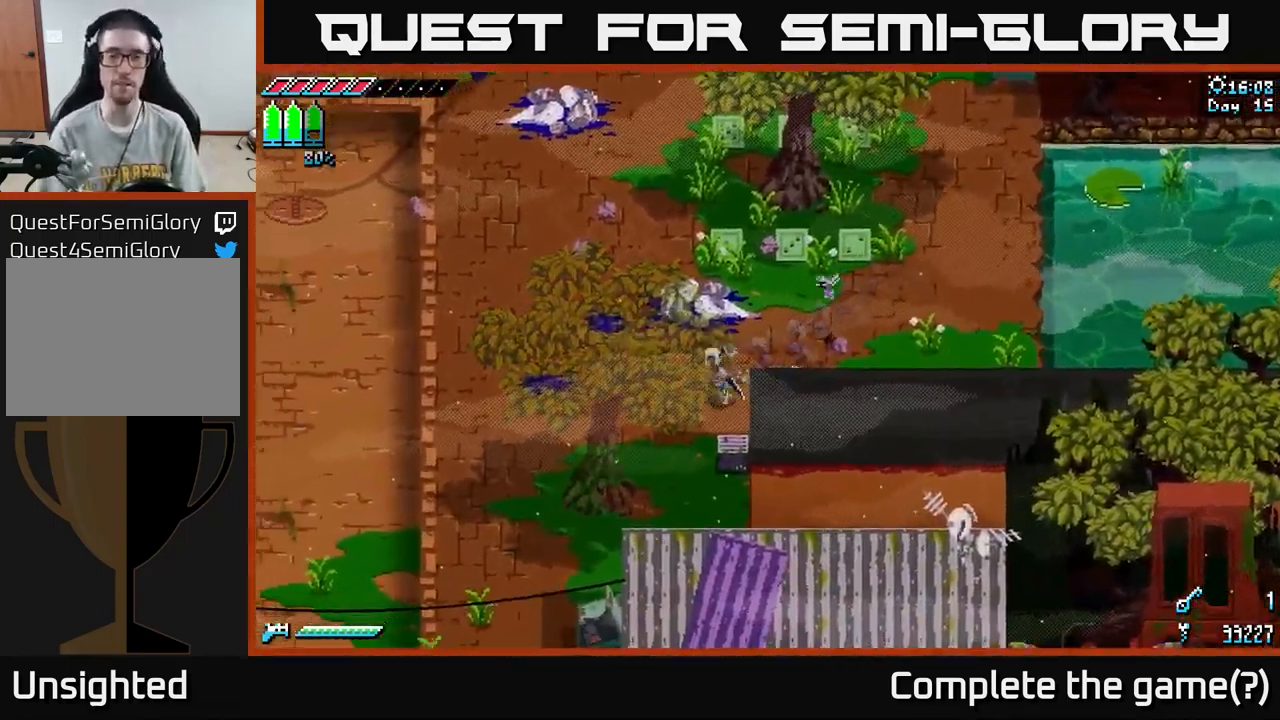
{"buttons": ["A", "X"], "left_stick": "down-left", "right_stick": "center", "events": [[384, "A", "down"]]}
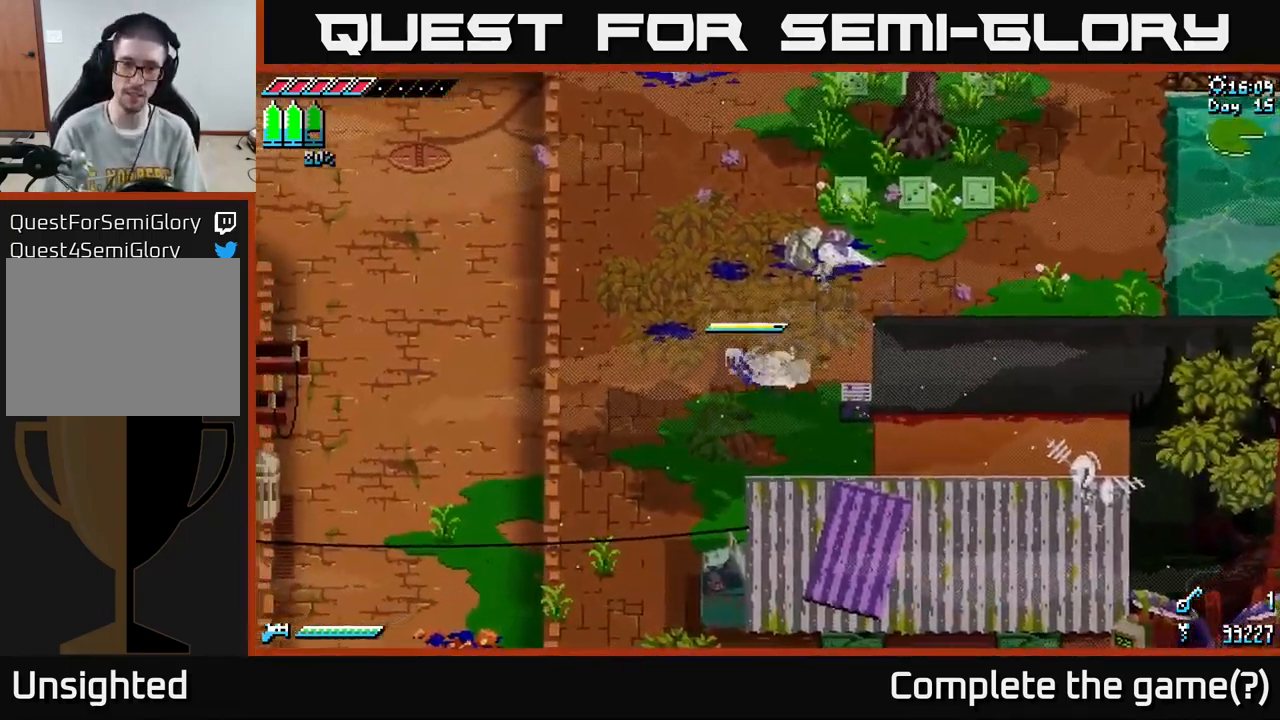
{"buttons": ["X"], "left_stick": "down-left", "right_stick": "center", "events": [[17, "A", "up"], [117, "A", "down"], [250, "A", "up"]]}
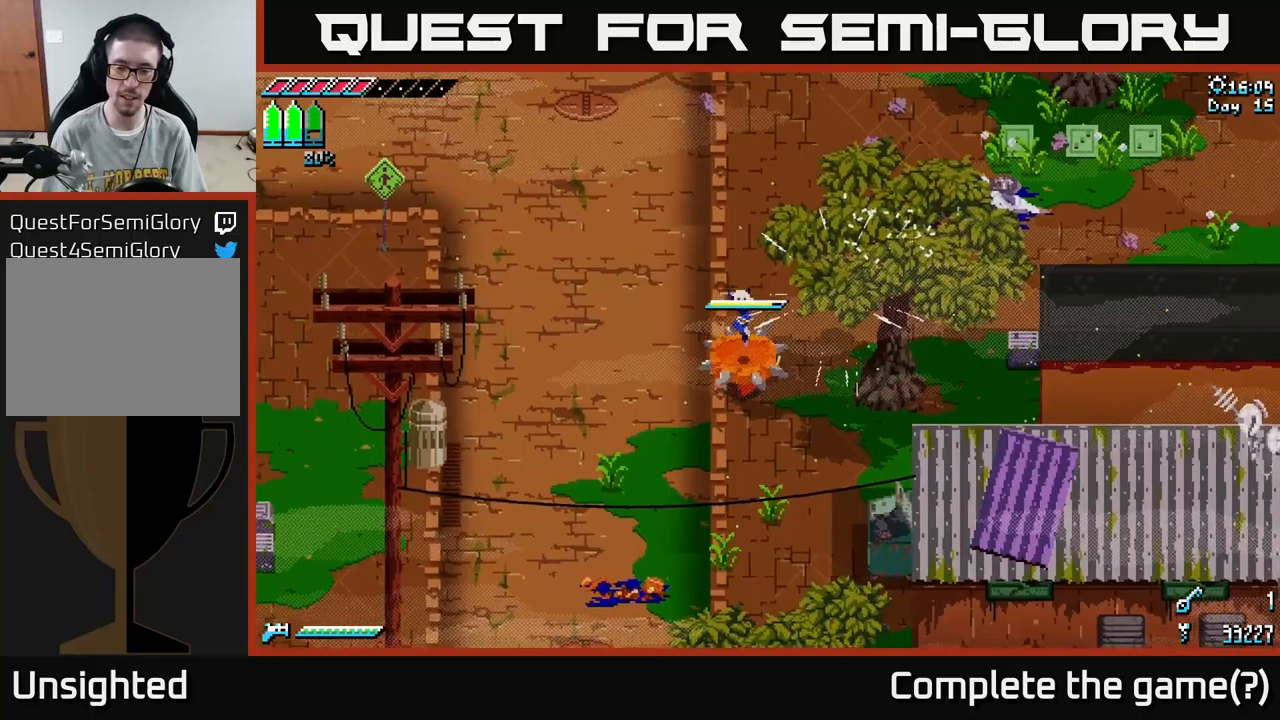
{"buttons": ["X"], "left_stick": "down", "right_stick": "center", "events": [[83, "left_stick", "down"], [300, "A", "down"], [433, "A", "up"]]}
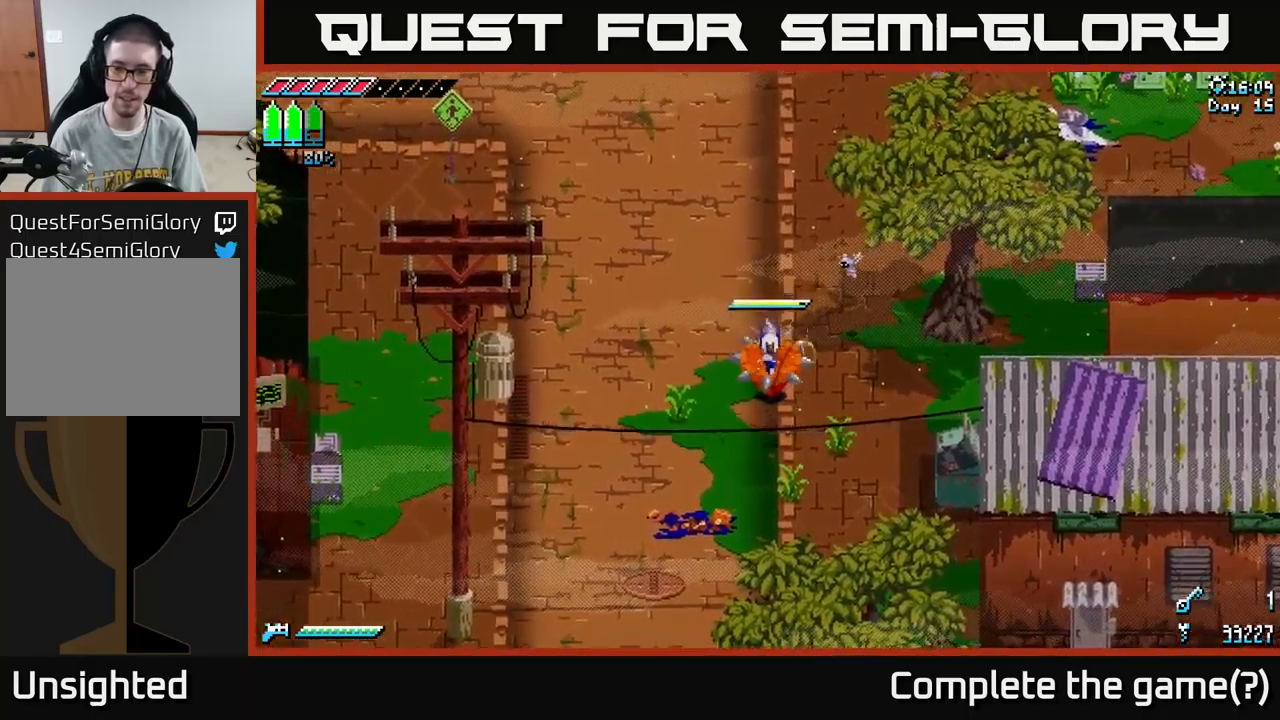
{"buttons": [], "left_stick": "down-right", "right_stick": "center", "events": [[216, "left_stick", "down-right"], [283, "X", "up"]]}
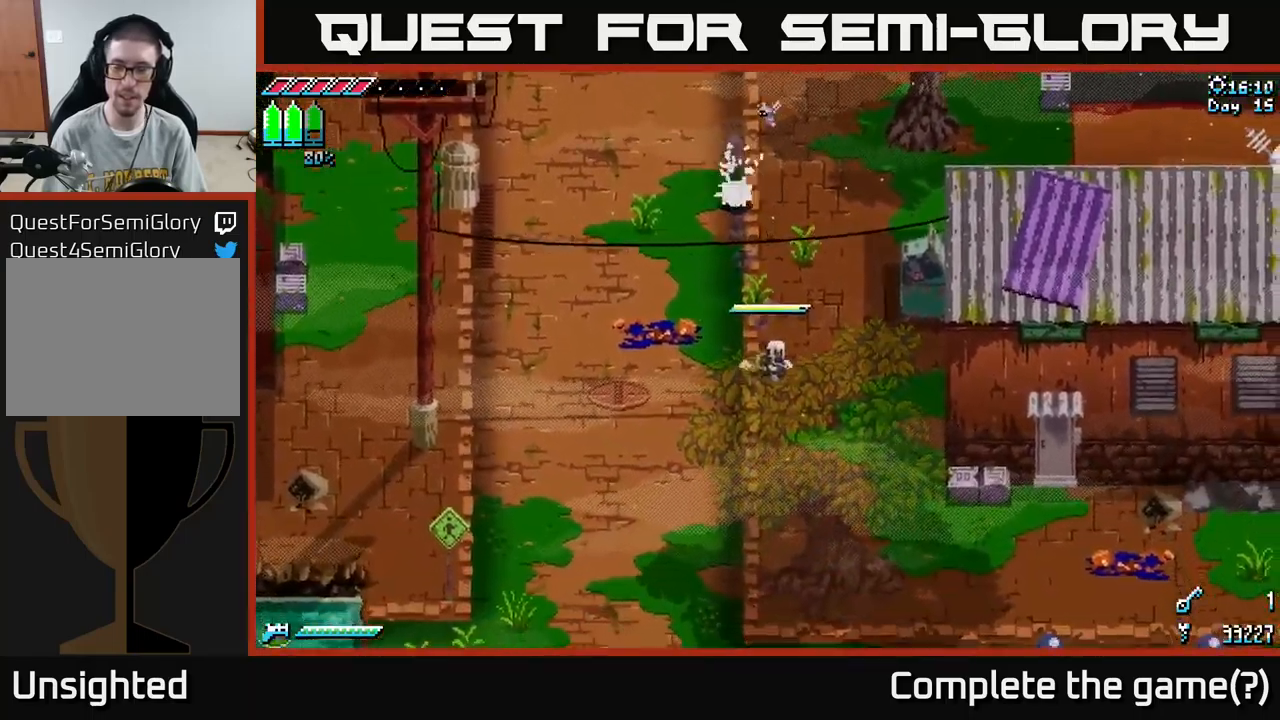
{"buttons": [], "left_stick": "down-right", "right_stick": "center", "events": []}
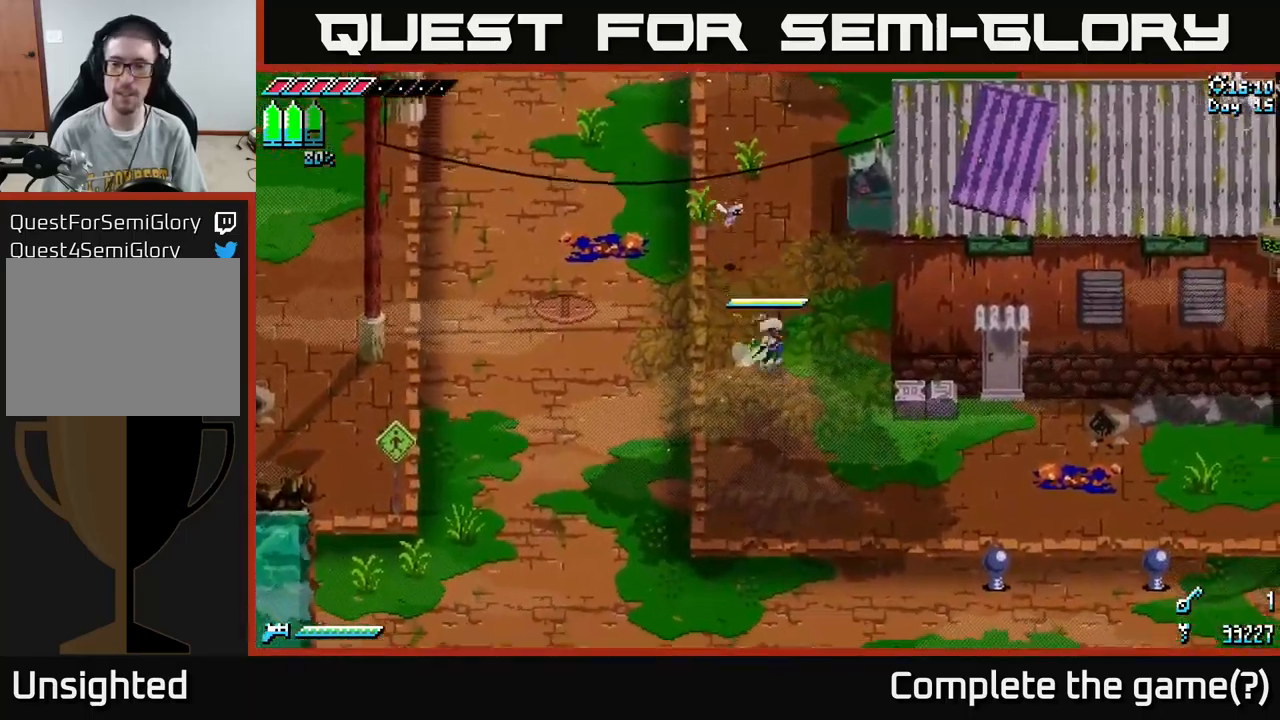
{"buttons": ["X"], "left_stick": "down-right", "right_stick": "center", "events": [[16, "X", "down"]]}
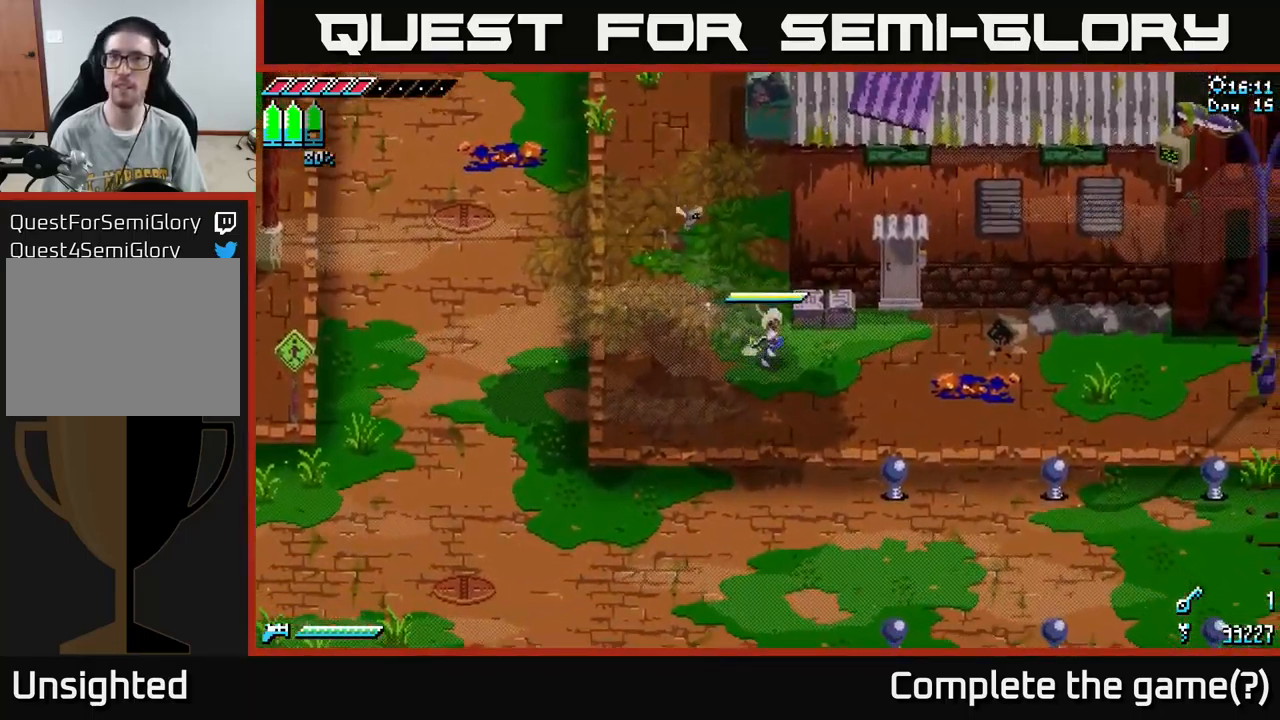
{"buttons": [], "left_stick": "down-right", "right_stick": "center", "events": [[433, "X", "up"]]}
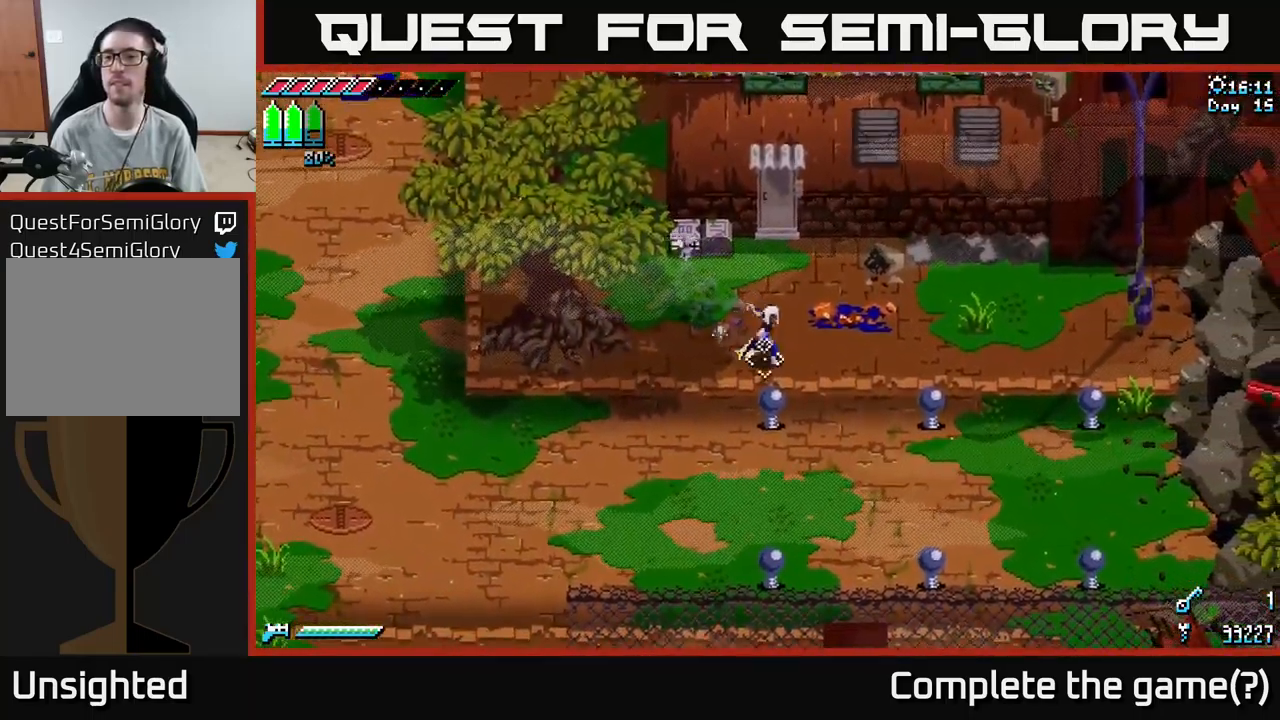
{"buttons": [], "left_stick": "down-right", "right_stick": "down-right", "events": [[33, "right_stick", "down"], [83, "right_stick", "down-right"]]}
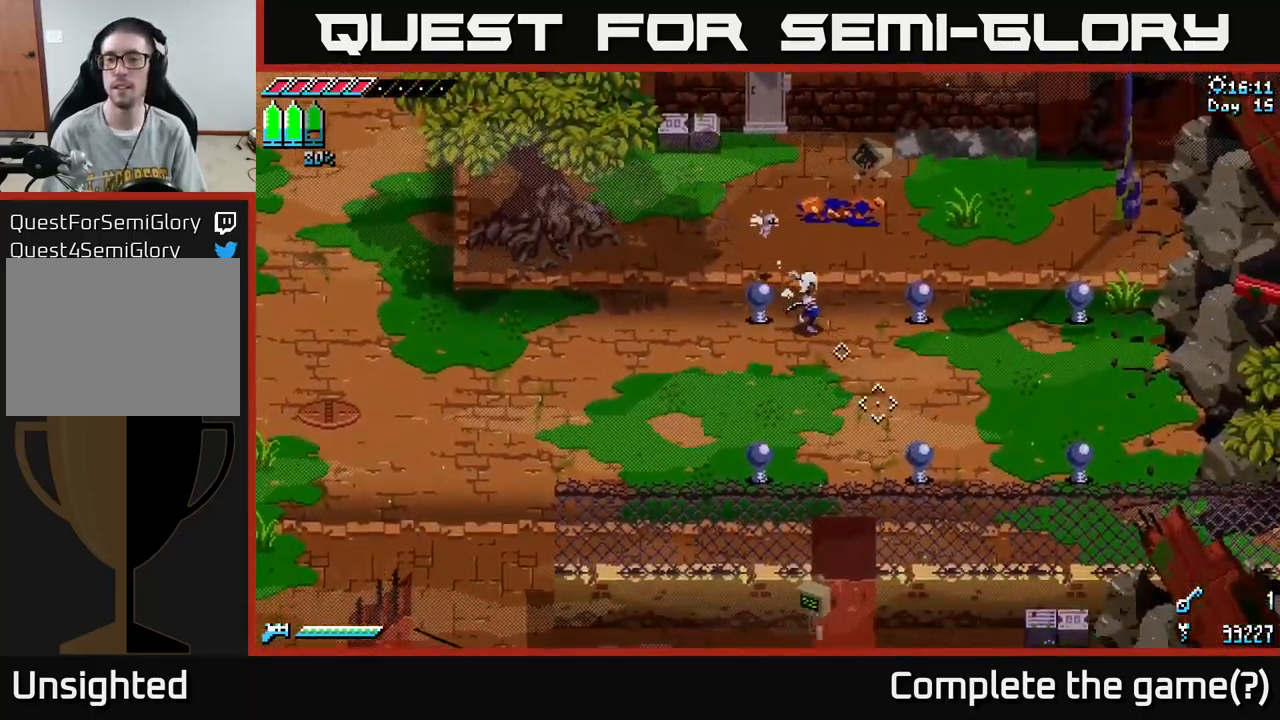
{"buttons": [], "left_stick": "center", "right_stick": "down-right", "events": [[333, "left_stick", "center"]]}
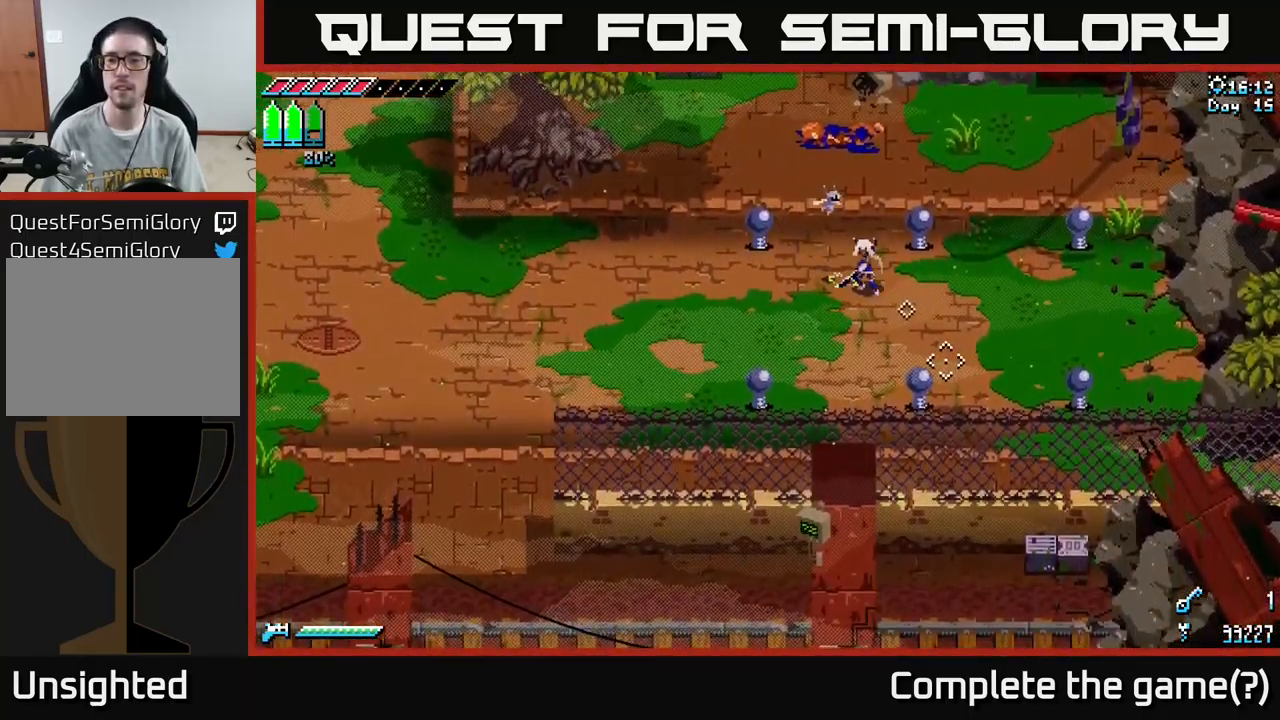
{"buttons": [], "left_stick": "center", "right_stick": "down-right", "events": [[116, "left_stick", "down"], [233, "left_stick", "center"]]}
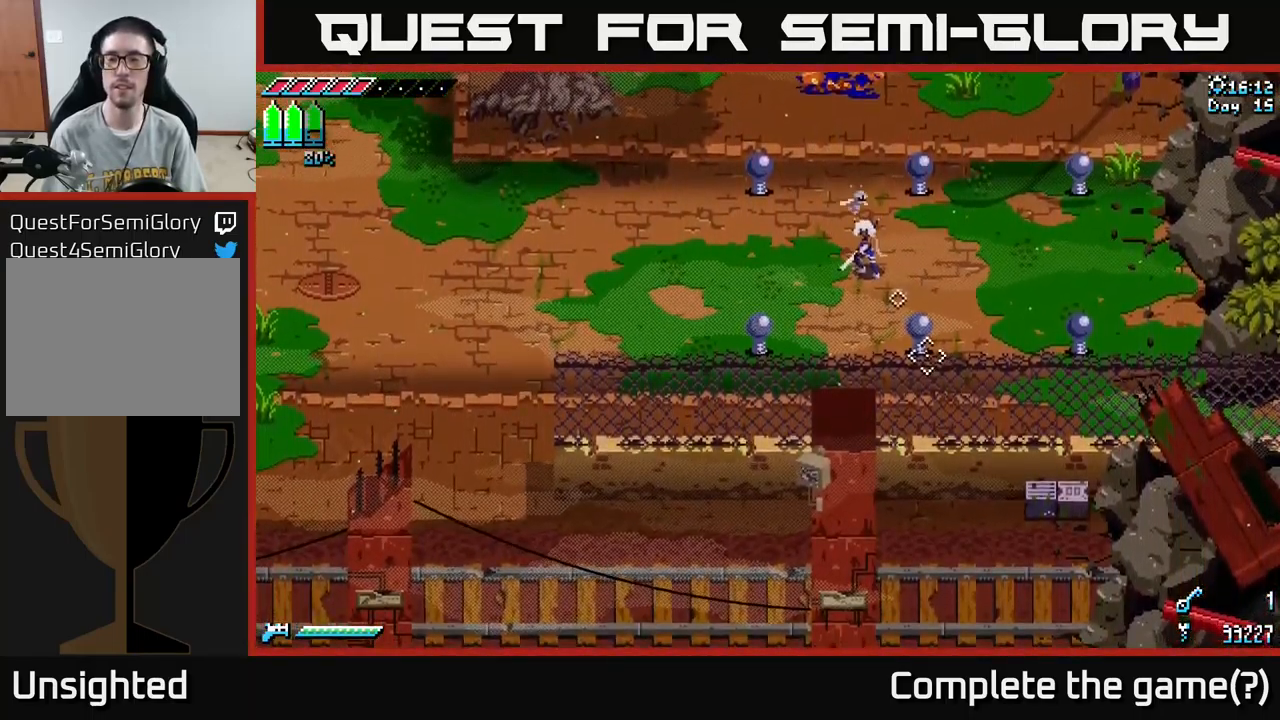
{"buttons": [], "left_stick": "right", "right_stick": "down-right", "events": [[83, "L2", "down"], [133, "L2", "up"], [200, "left_stick", "right"]]}
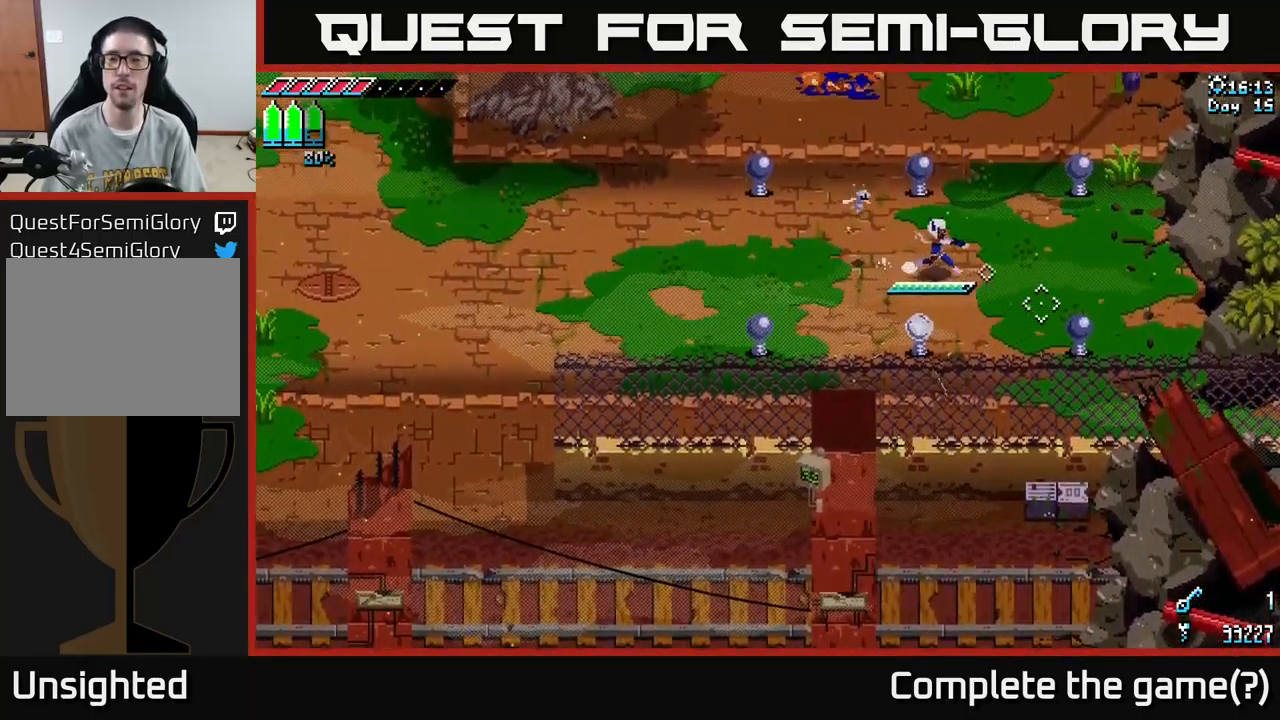
{"buttons": [], "left_stick": "center", "right_stick": "down-right", "events": [[166, "left_stick", "center"]]}
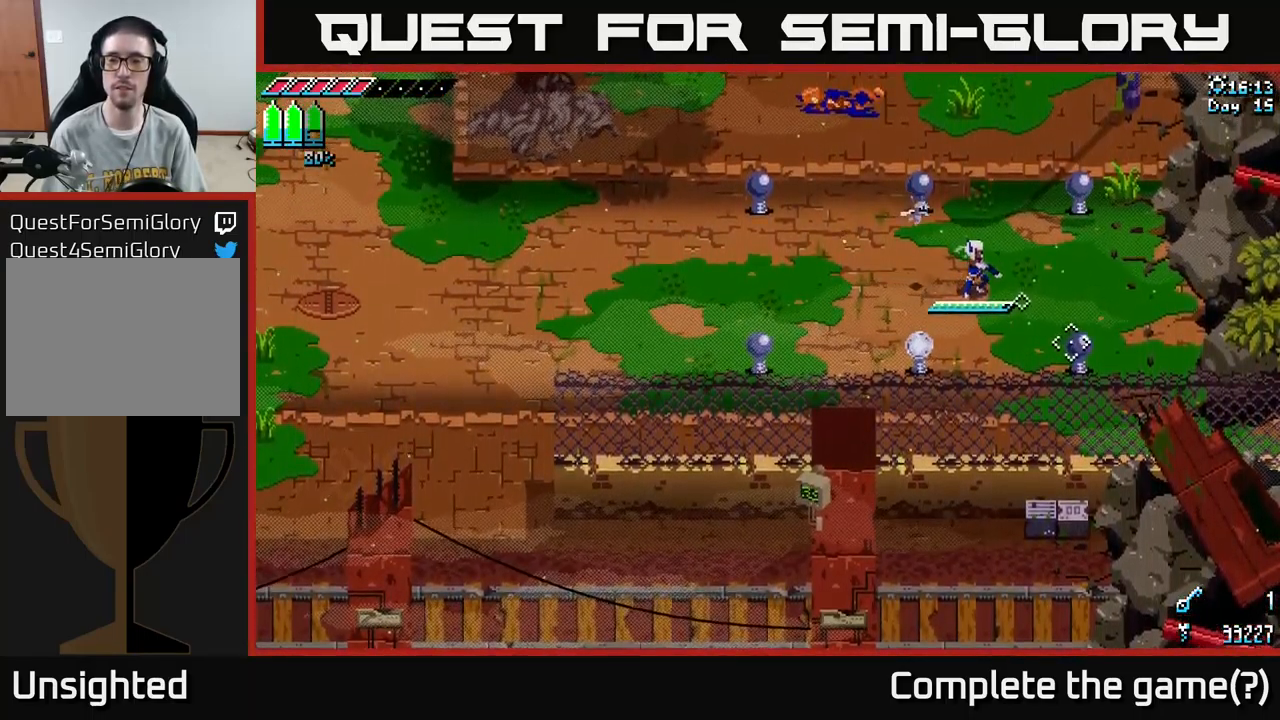
{"buttons": [], "left_stick": "center", "right_stick": "down-right", "events": []}
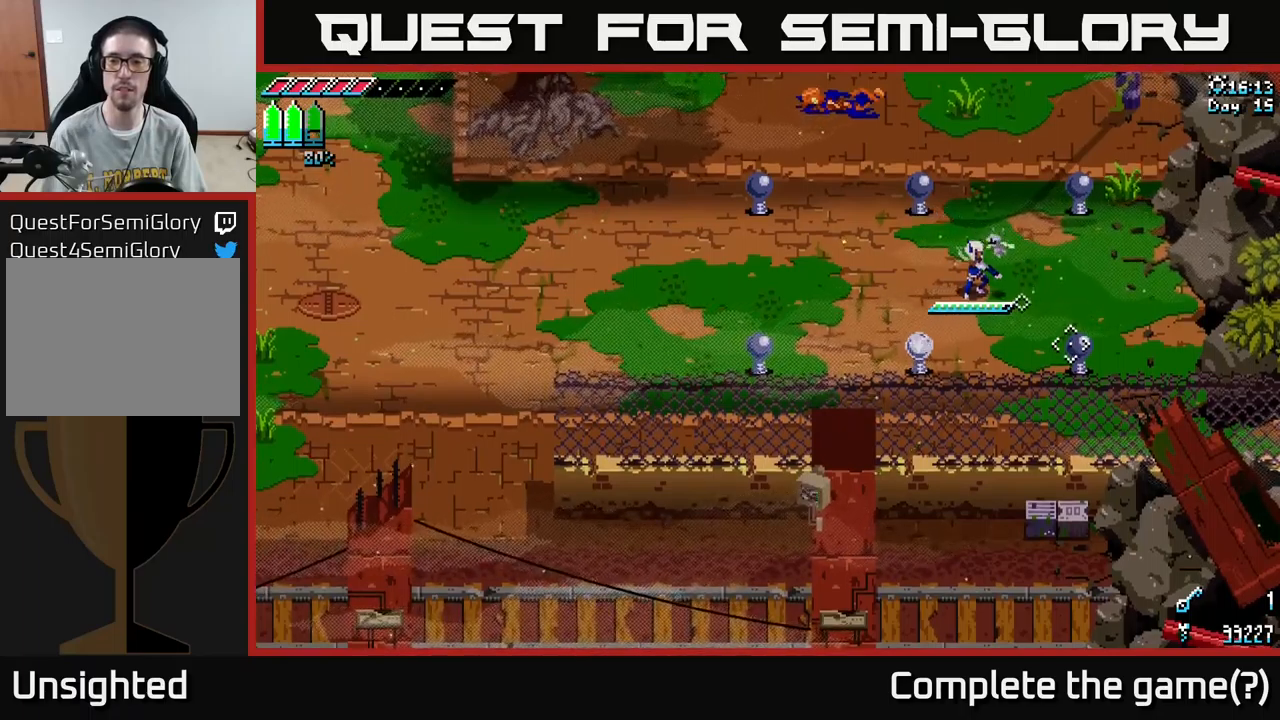
{"buttons": [], "left_stick": "center", "right_stick": "down-right", "events": []}
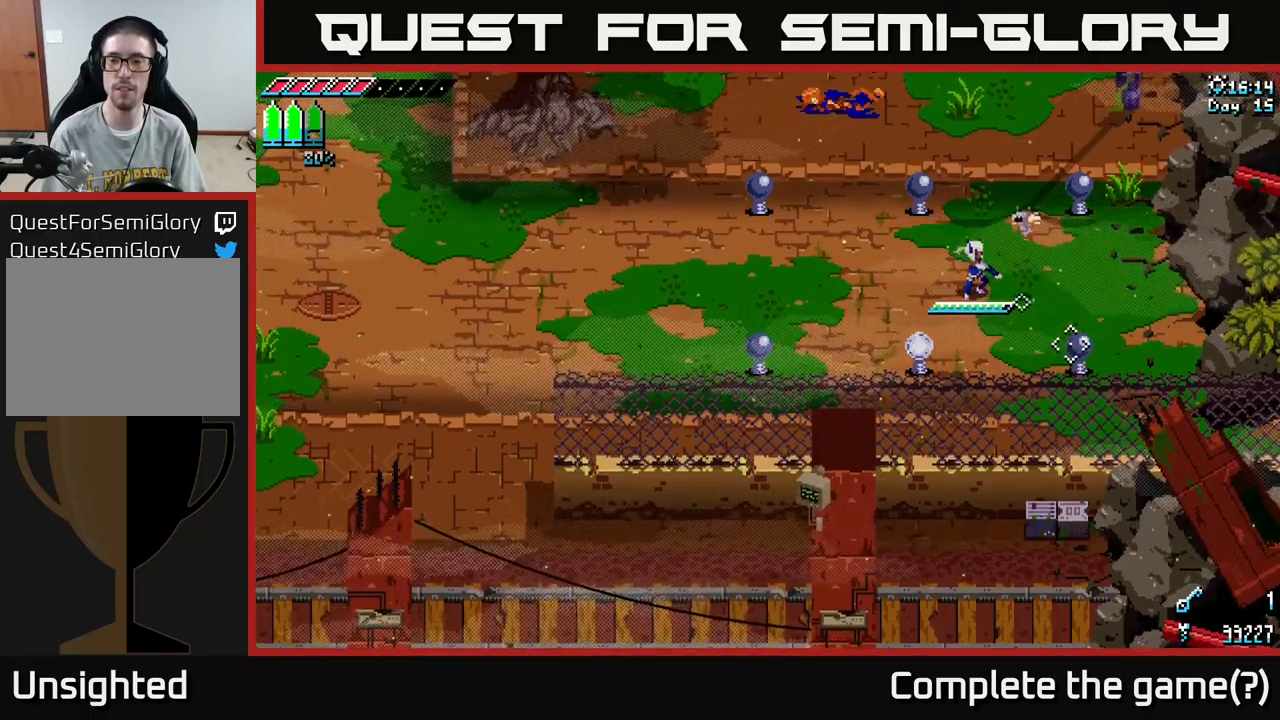
{"buttons": [], "left_stick": "left", "right_stick": "down-left", "events": [[133, "L2", "down"], [183, "L2", "up"], [267, "left_stick", "left"], [283, "right_stick", "down-left"]]}
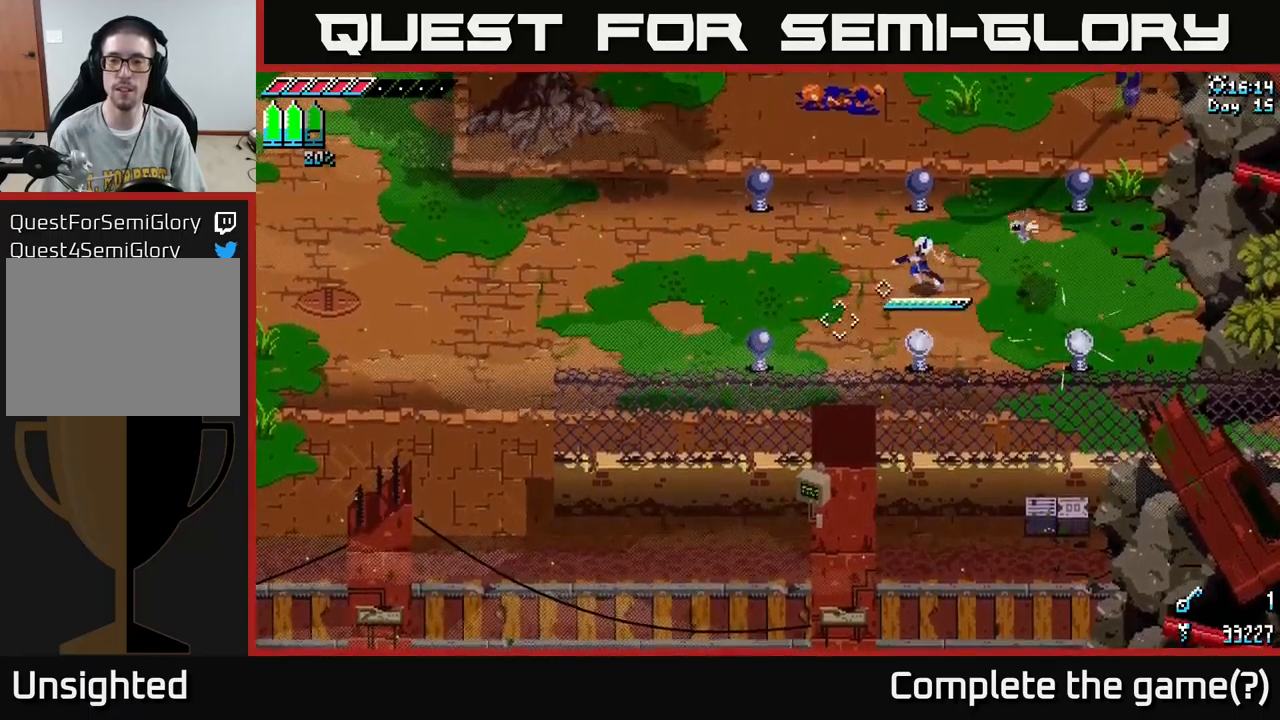
{"buttons": [], "left_stick": "up-right", "right_stick": "left", "events": [[167, "left_stick", "center"], [250, "L2", "down"], [317, "L2", "up"], [450, "left_stick", "up-right"], [500, "right_stick", "left"]]}
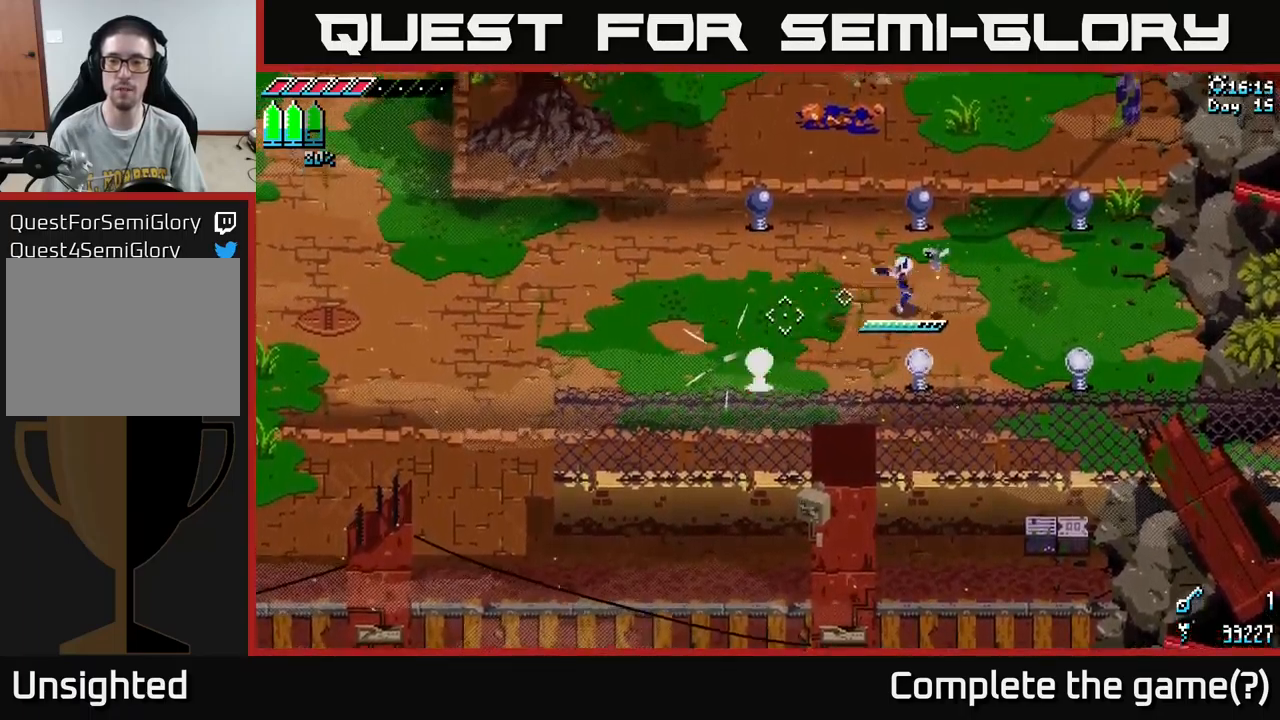
{"buttons": [], "left_stick": "right", "right_stick": "up-left", "events": [[83, "left_stick", "up-left"], [150, "left_stick", "left"], [183, "right_stick", "up-left"], [283, "left_stick", "center"], [350, "L2", "down"], [367, "left_stick", "right"], [467, "L2", "up"]]}
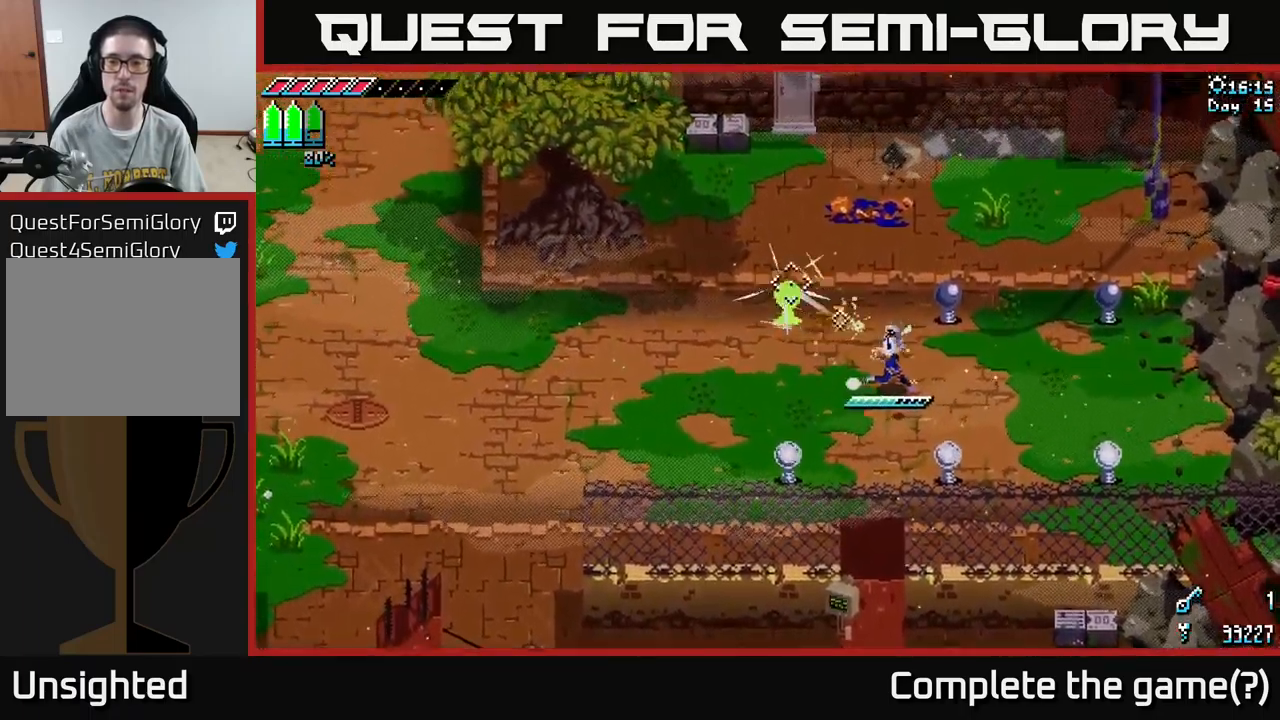
{"buttons": ["L2"], "left_stick": "center", "right_stick": "up-right", "events": [[117, "right_stick", "up-right"], [450, "L2", "down"], [500, "left_stick", "center"]]}
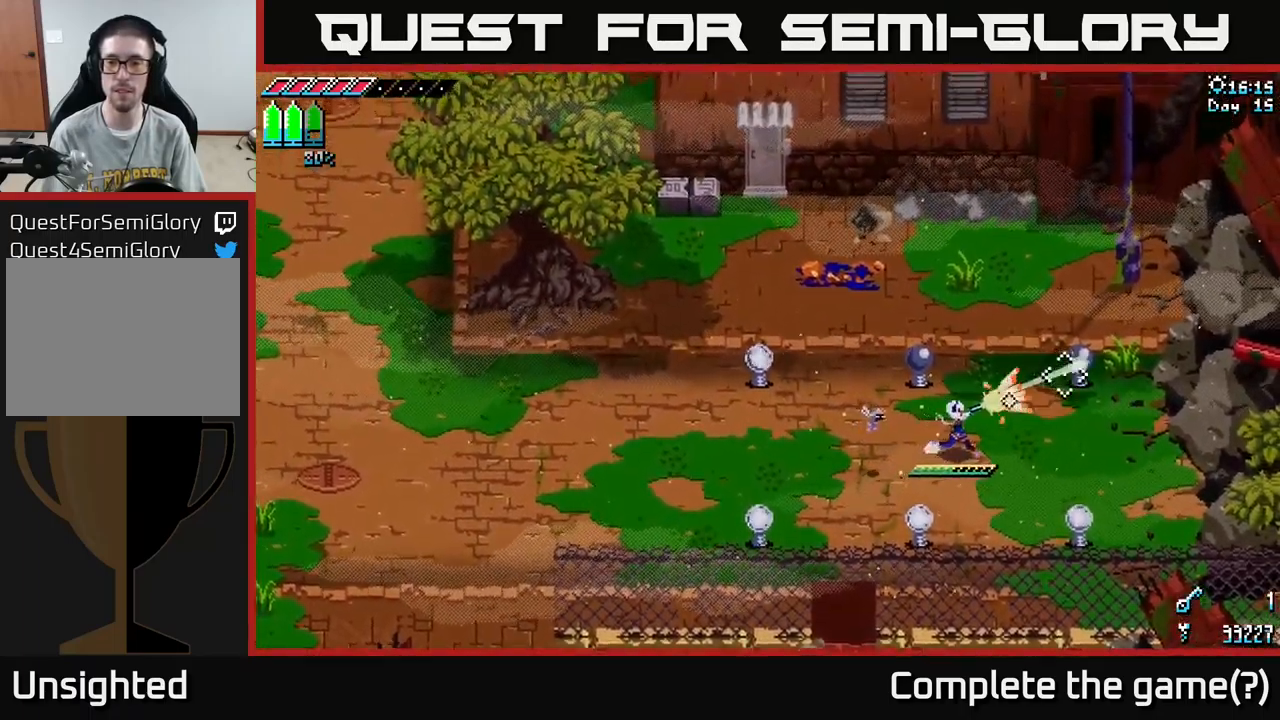
{"buttons": [], "left_stick": "center", "right_stick": "up", "events": [[50, "L2", "up"], [50, "left_stick", "left"], [133, "right_stick", "up"], [200, "left_stick", "center"], [233, "L2", "down"], [317, "L2", "up"]]}
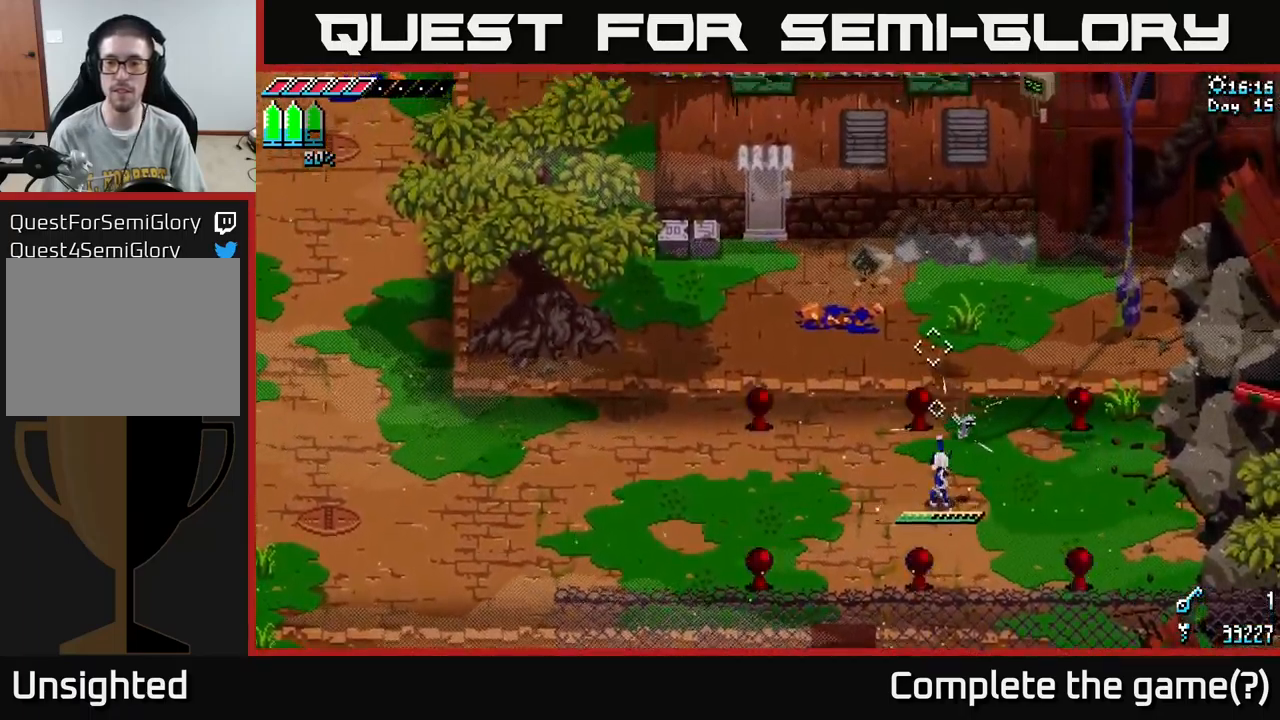
{"buttons": ["X"], "left_stick": "left", "right_stick": "center", "events": [[333, "left_stick", "left"], [400, "right_stick", "center"], [483, "X", "down"]]}
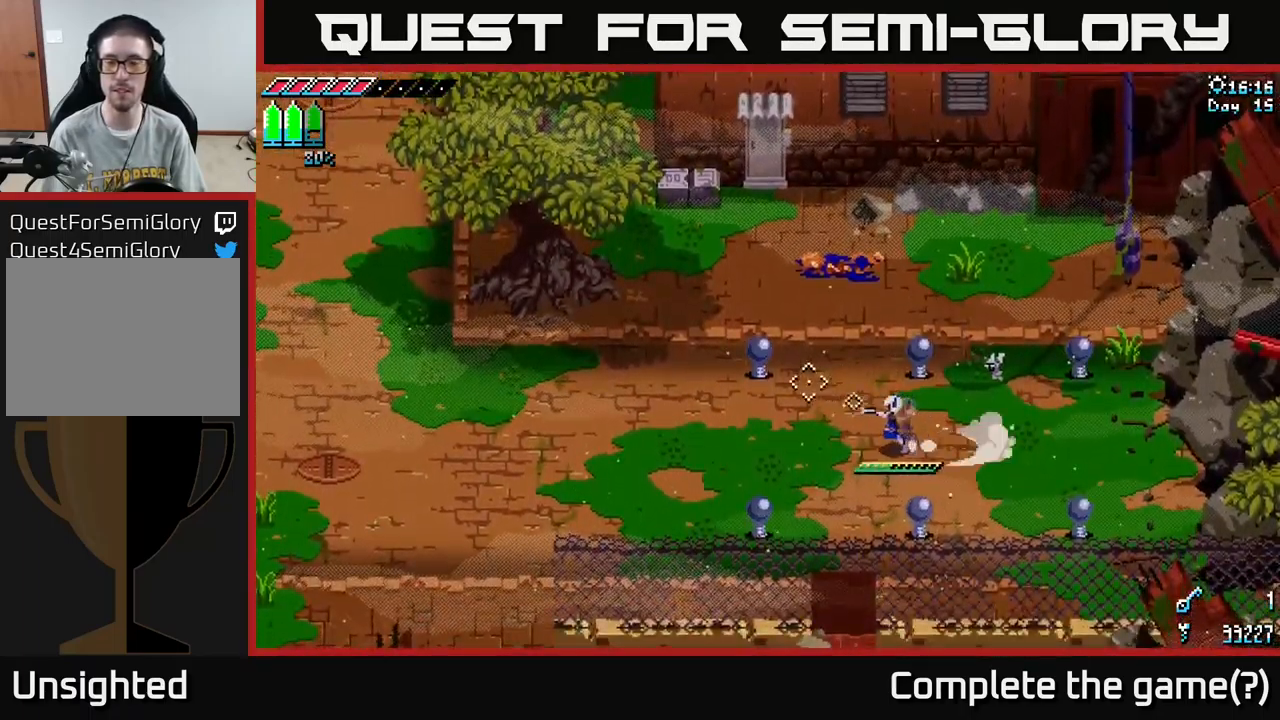
{"buttons": ["X"], "left_stick": "up-left", "right_stick": "center", "events": [[33, "left_stick", "up-left"]]}
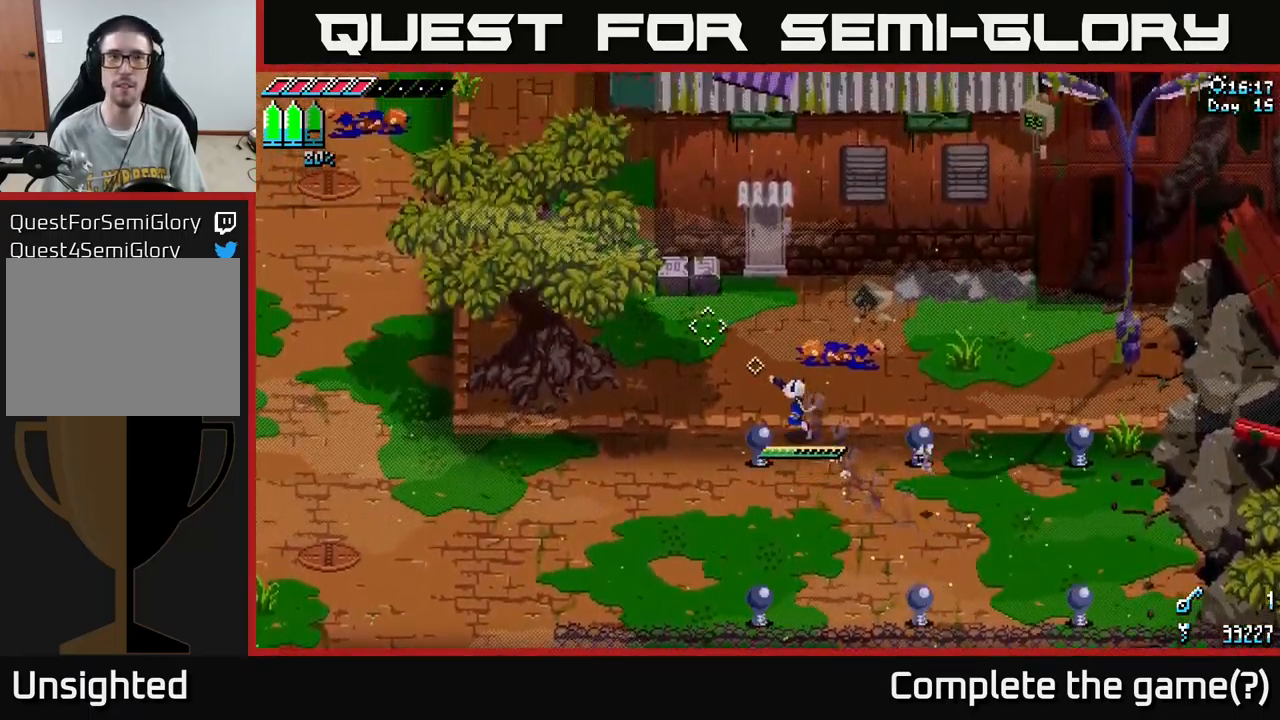
{"buttons": ["X"], "left_stick": "up-left", "right_stick": "center", "events": [[183, "left_stick", "left"], [400, "left_stick", "up-left"]]}
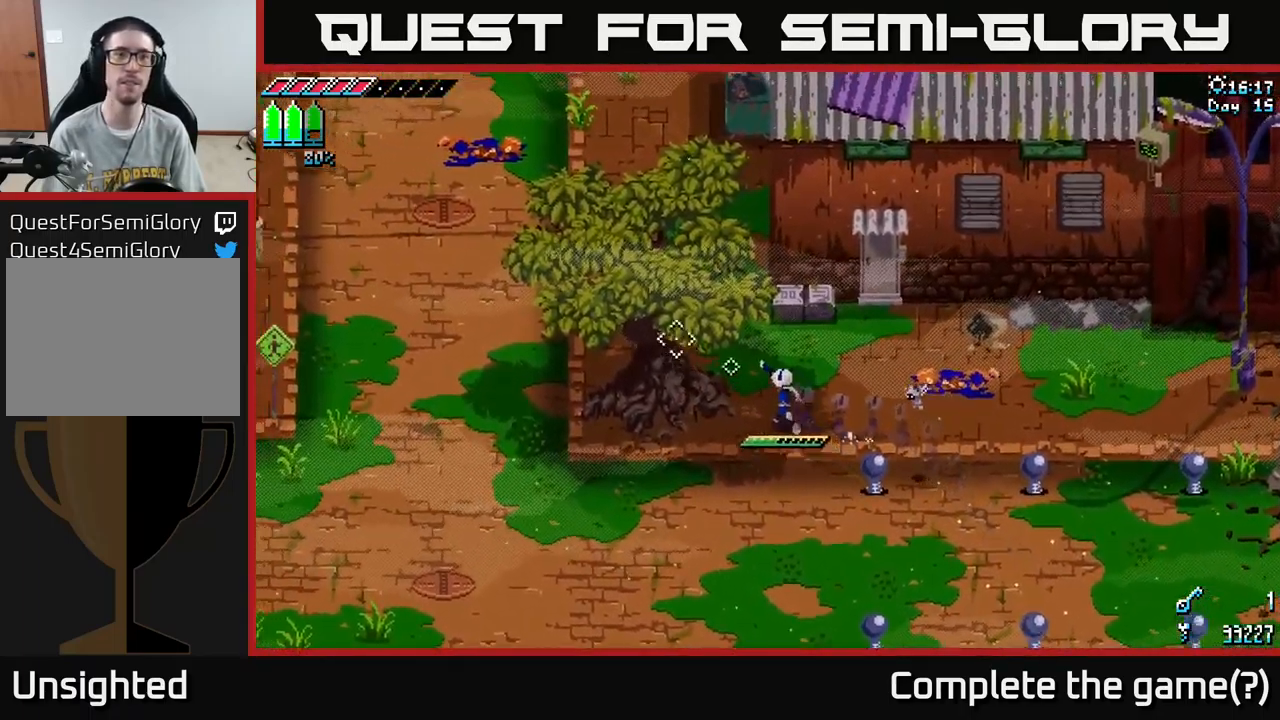
{"buttons": ["X"], "left_stick": "up-left", "right_stick": "center", "events": []}